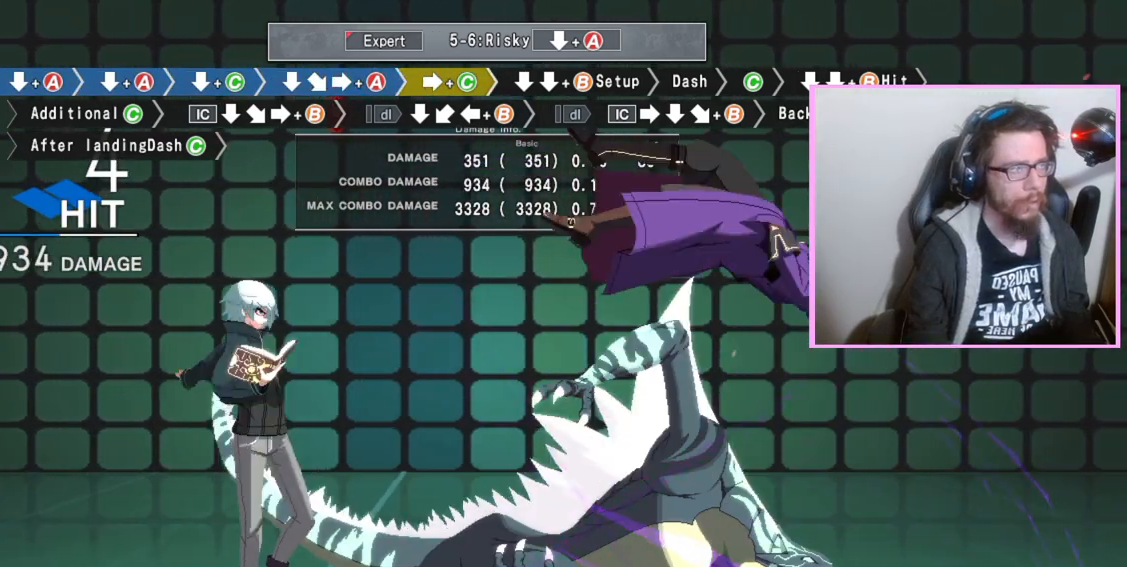
Gameplay with a controller (arcade stick); each line is a JSON object with the inputs held at the frame after it. "events" lists button and stick changes between this image and that frame as [ms after this image, input, new state], when the widget could be followed in between. Not read: L3 R3.
{"buttons": [], "events": [[33, "DPAD_DOWN", "down"], [83, "B", "down"], [133, "DPAD_DOWN", "up"], [150, "B", "up"]]}
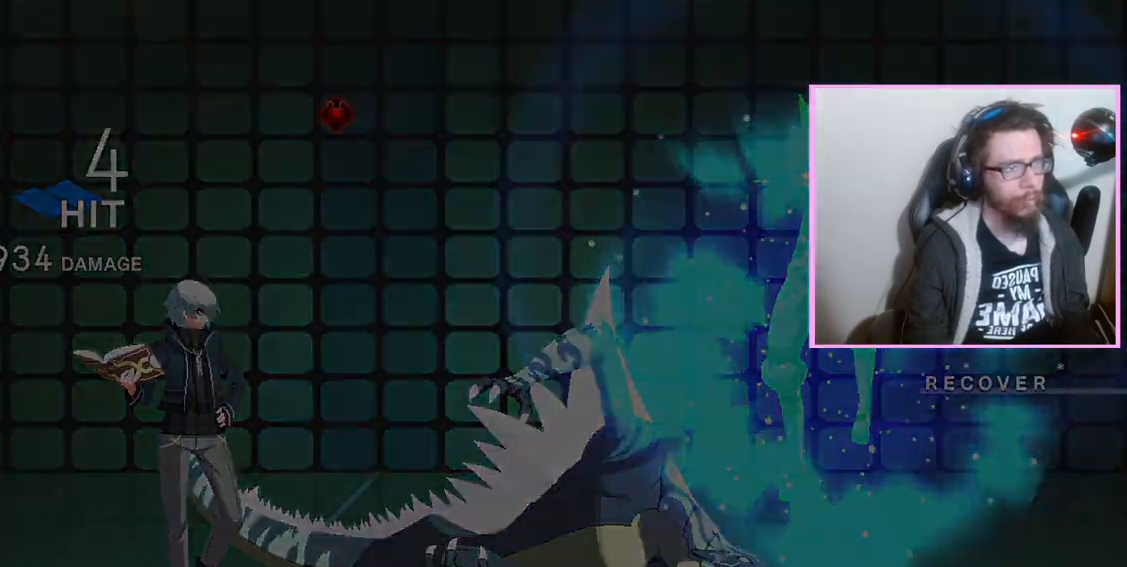
{"buttons": [], "events": []}
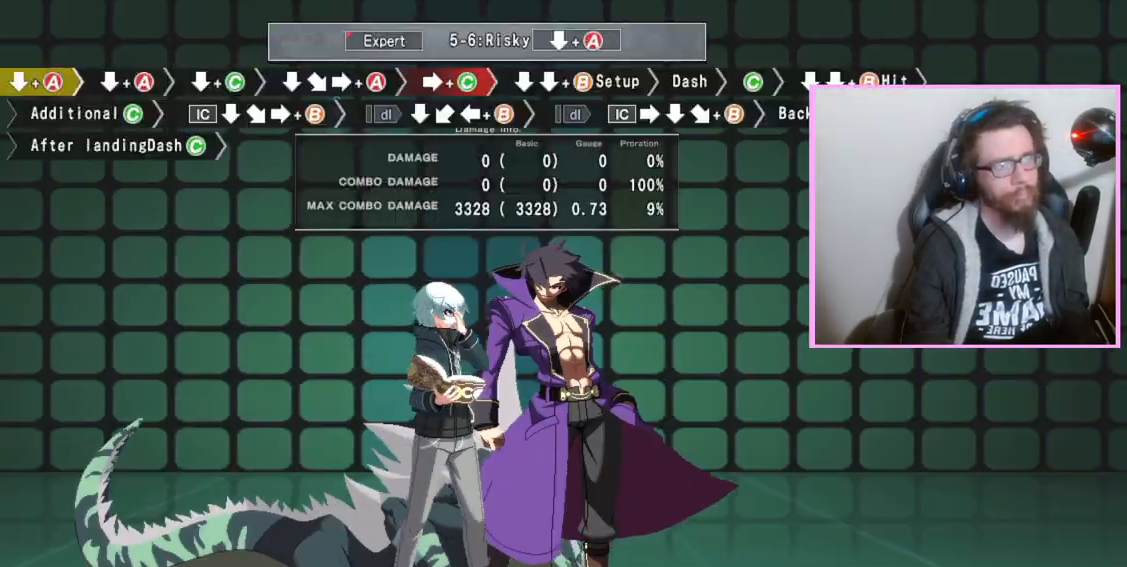
{"buttons": ["A", "DPAD_DOWN"], "events": [[83, "DPAD_DOWN", "down"], [267, "A", "down"], [317, "A", "up"], [433, "A", "down"]]}
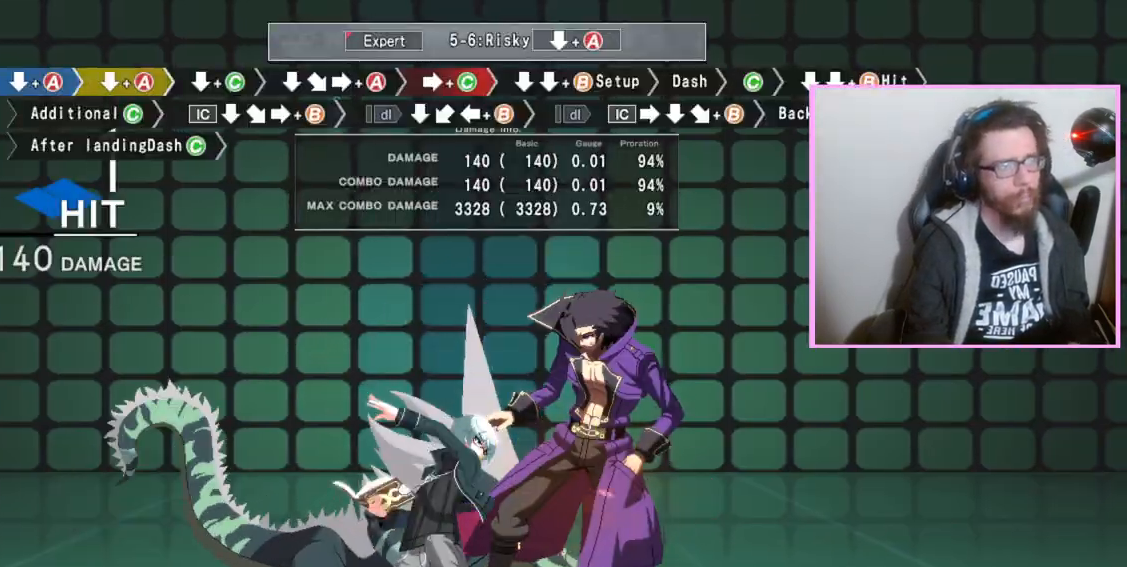
{"buttons": ["A"], "events": [[17, "A", "up"], [200, "C", "down"], [283, "C", "up"], [433, "DPAD_DOWN", "up"], [483, "A", "down"]]}
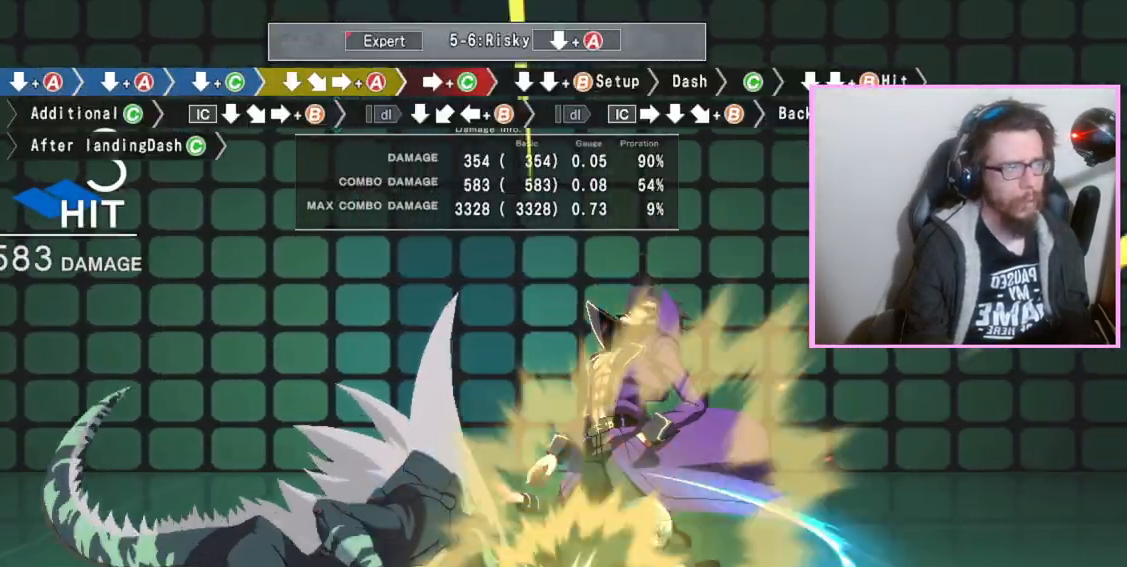
{"buttons": ["DPAD_RIGHT"], "events": [[83, "A", "up"], [500, "DPAD_RIGHT", "down"]]}
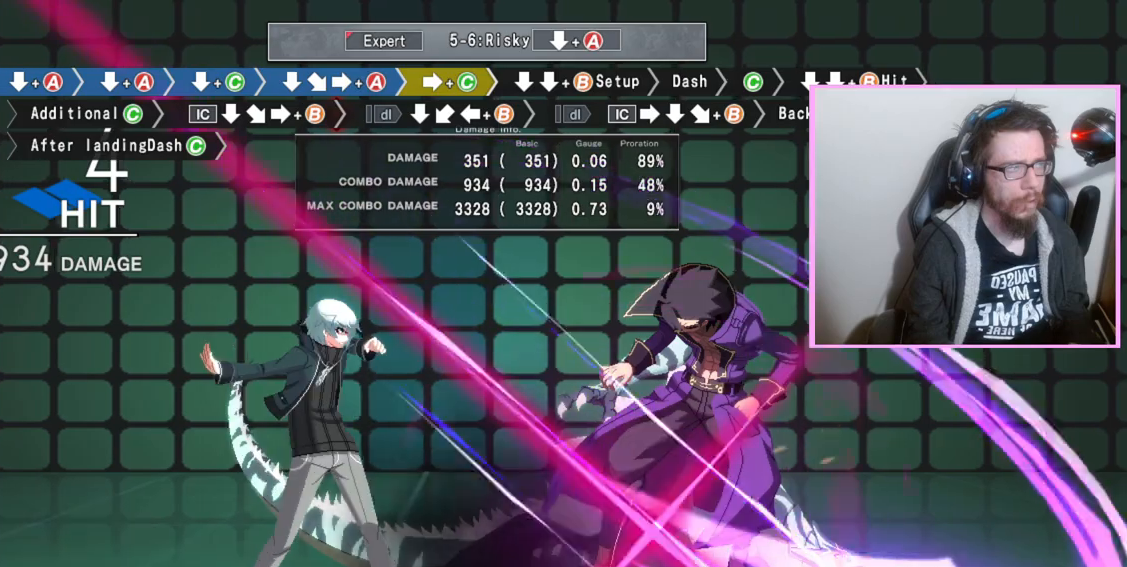
{"buttons": [], "events": [[83, "DPAD_RIGHT", "up"], [217, "DPAD_DOWN", "down"], [267, "DPAD_DOWN", "up"], [333, "DPAD_DOWN", "down"], [367, "B", "down"], [417, "DPAD_DOWN", "up"], [467, "B", "up"]]}
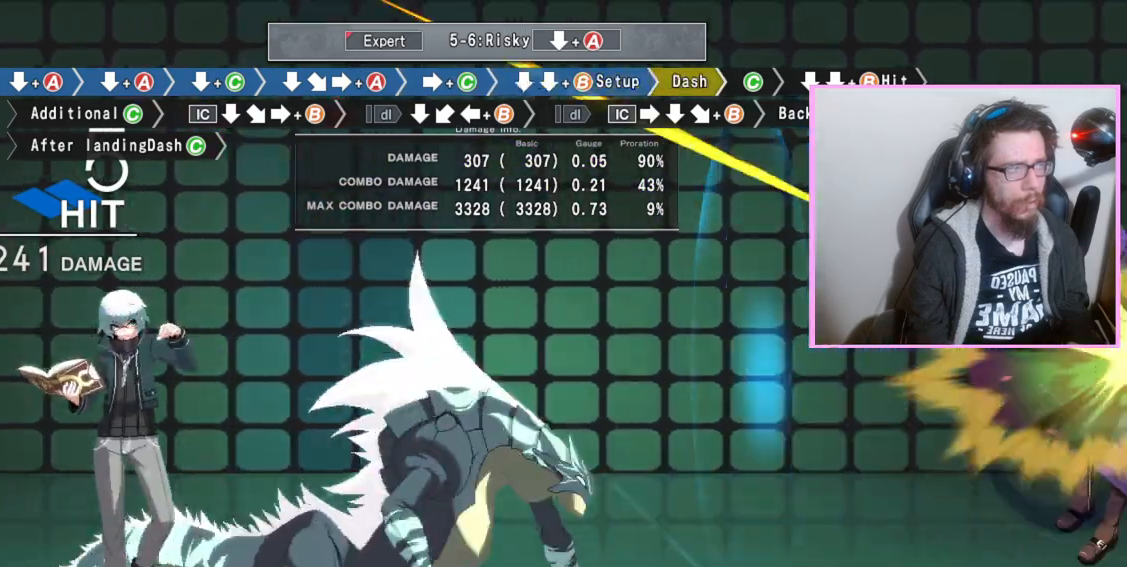
{"buttons": [], "events": []}
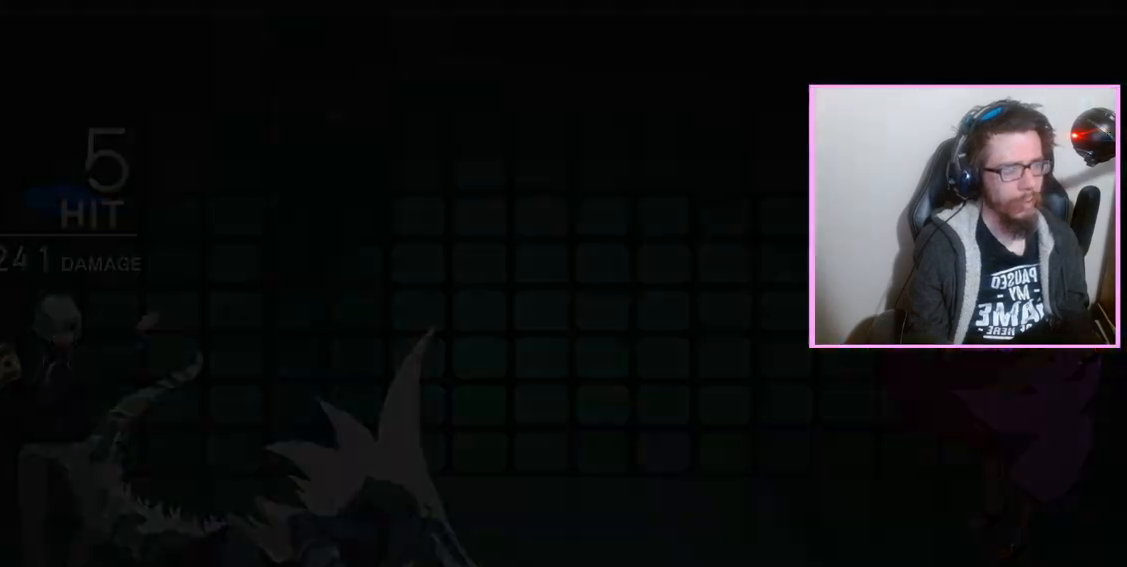
{"buttons": ["DPAD_DOWN"], "events": [[500, "DPAD_DOWN", "down"]]}
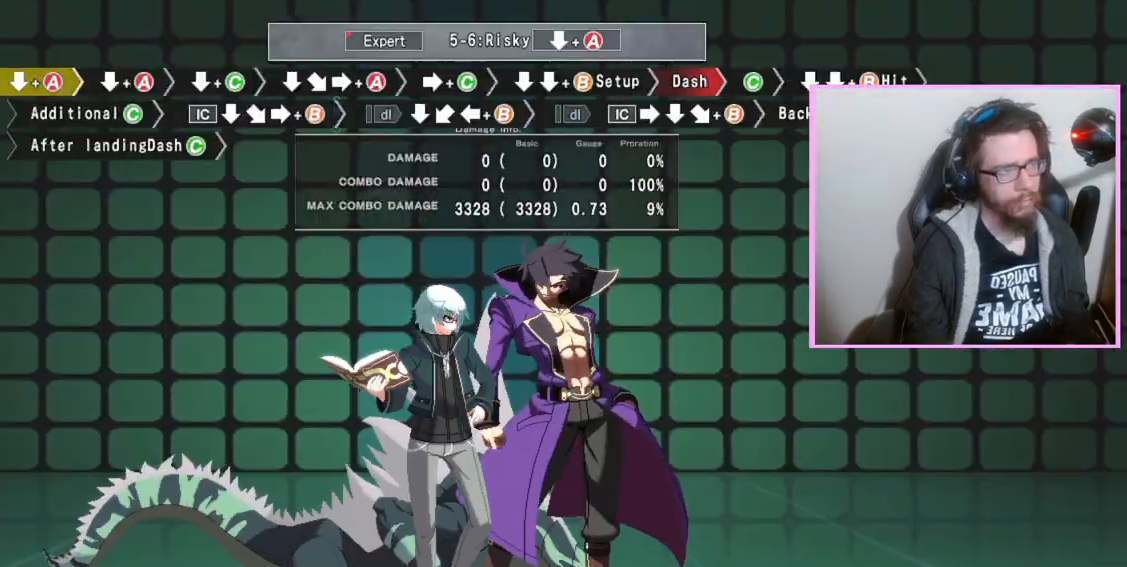
{"buttons": ["C", "DPAD_DOWN"], "events": [[67, "A", "down"], [117, "A", "up"], [233, "A", "down"], [300, "A", "up"], [483, "C", "down"]]}
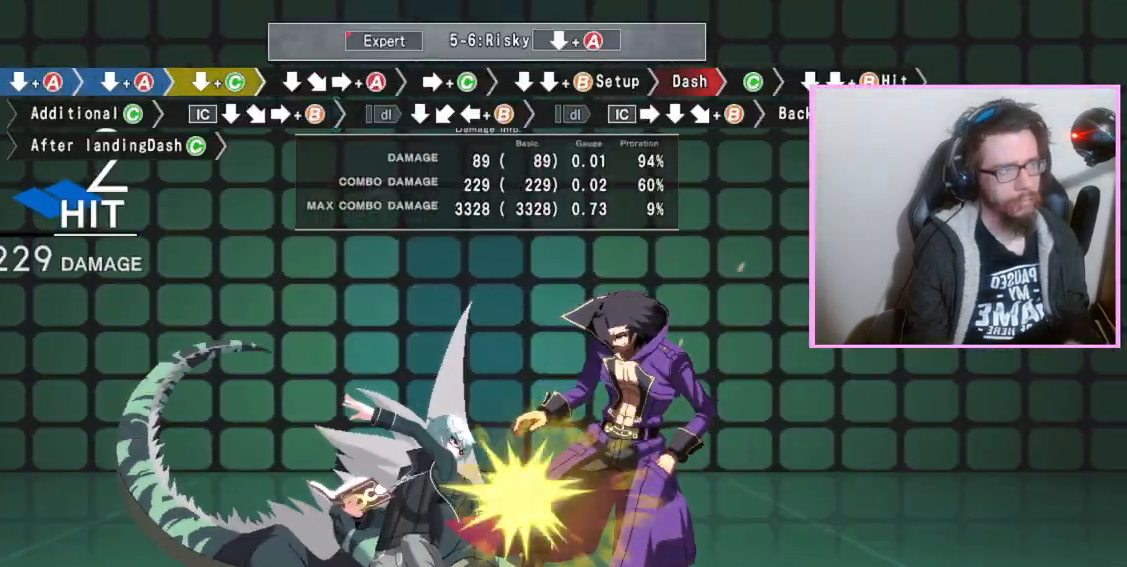
{"buttons": [], "events": [[67, "C", "up"], [183, "DPAD_DOWN", "up"], [267, "A", "down"], [367, "A", "up"]]}
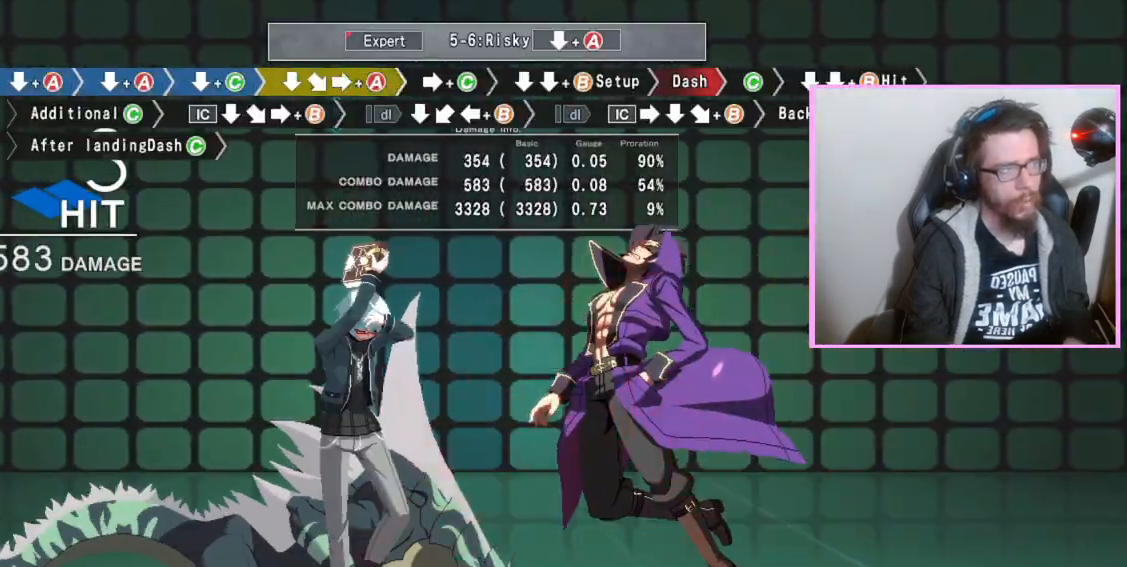
{"buttons": ["DPAD_DOWN"], "events": [[183, "C", "down"], [200, "C", "up"], [450, "DPAD_DOWN", "down"]]}
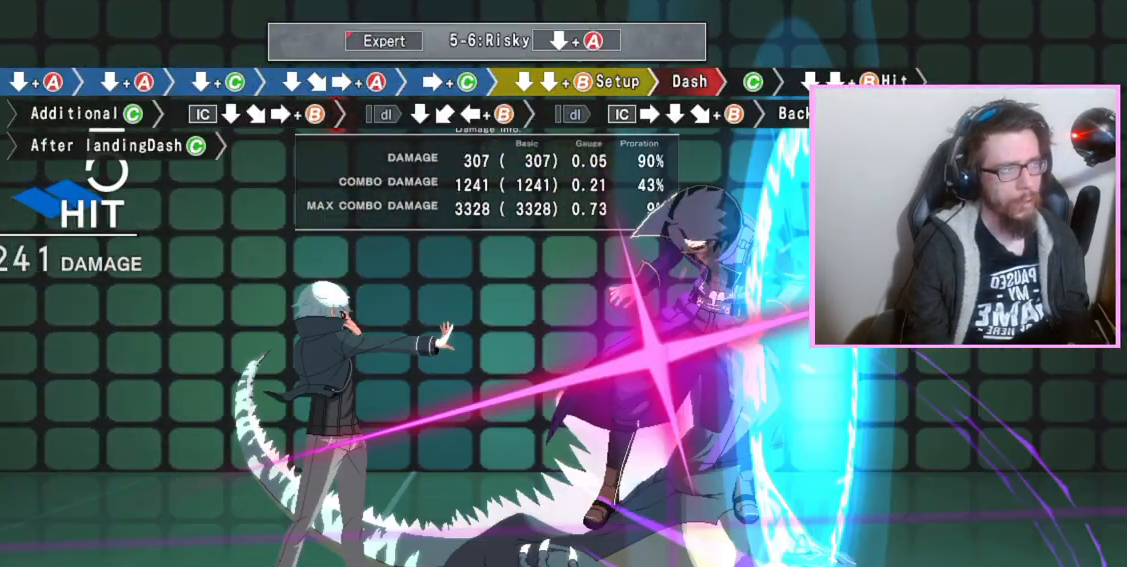
{"buttons": [], "events": [[17, "DPAD_DOWN", "up"], [83, "DPAD_DOWN", "down"], [117, "B", "down"], [150, "B", "up"], [167, "B", "down"], [200, "DPAD_DOWN", "up"], [217, "B", "up"]]}
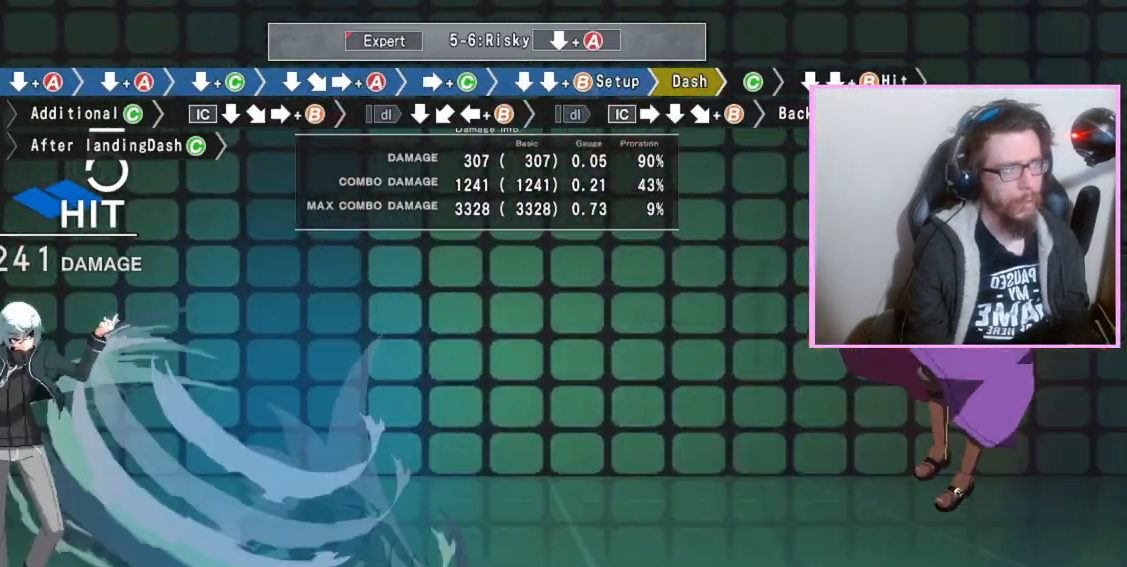
{"buttons": [], "events": [[33, "B", "down"], [50, "A", "down"], [117, "A", "up"], [117, "B", "up"], [183, "C", "down"], [250, "C", "up"]]}
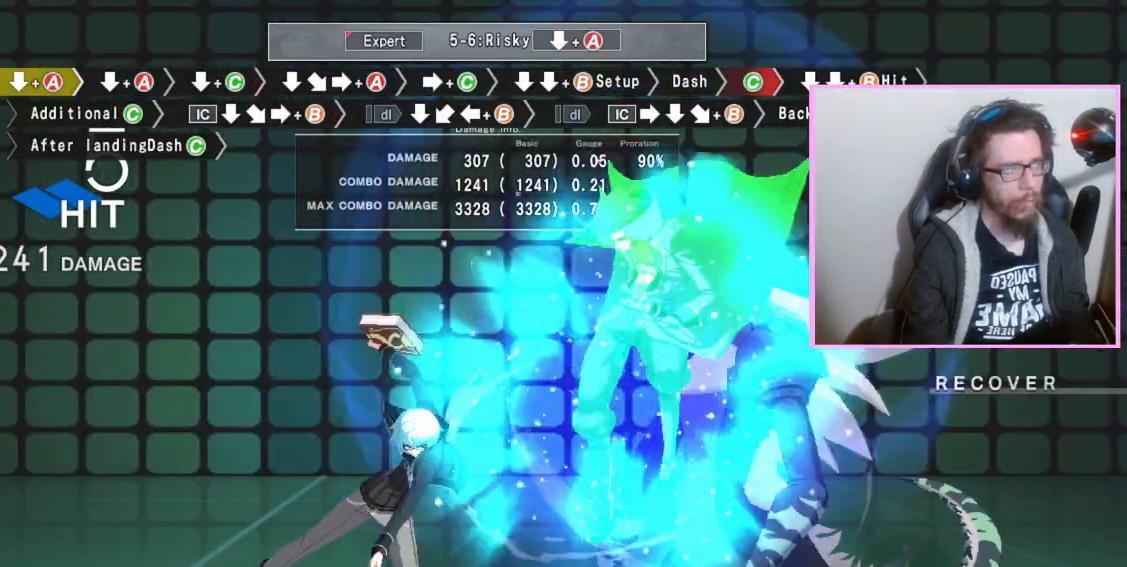
{"buttons": [], "events": []}
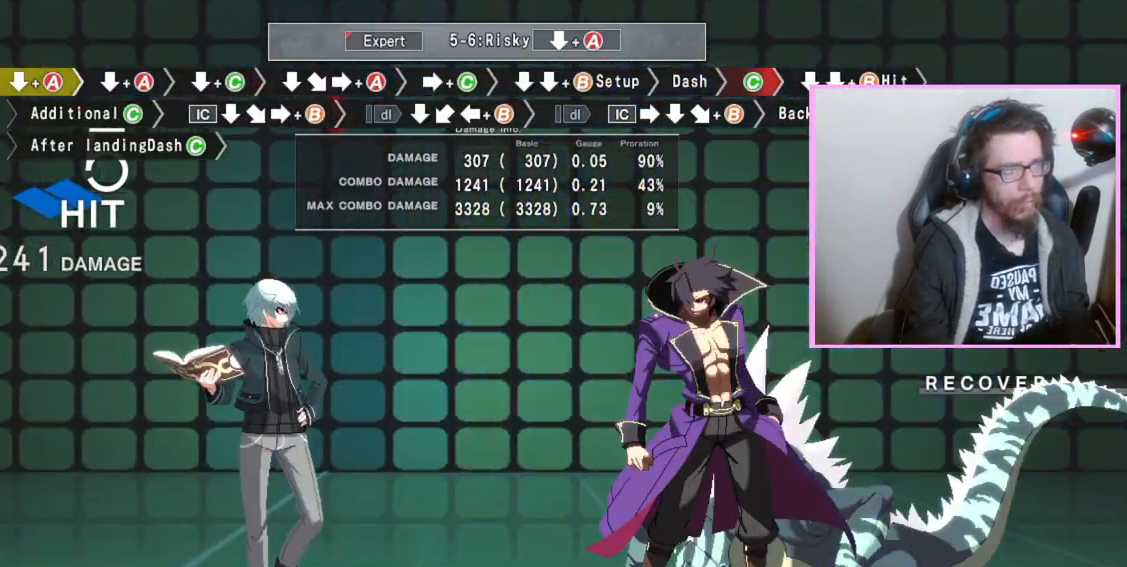
{"buttons": [], "events": [[267, "A", "down"], [267, "B", "down"], [300, "B", "up"], [333, "A", "up"], [383, "C", "down"], [483, "C", "up"]]}
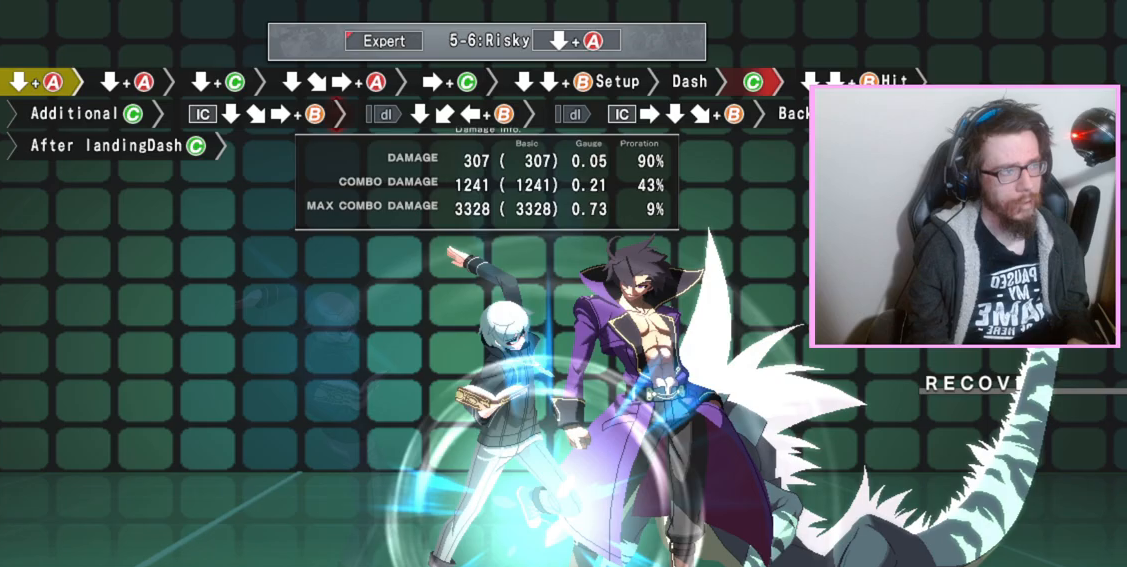
{"buttons": [], "events": []}
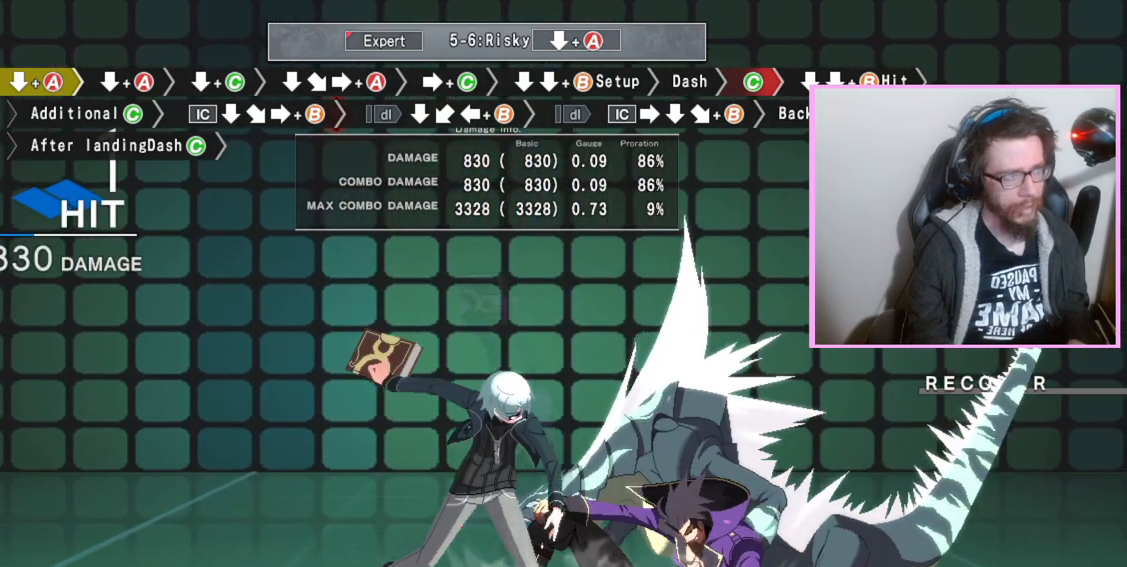
{"buttons": [], "events": [[333, "A", "down"], [333, "B", "down"], [367, "B", "up"], [383, "A", "up"], [433, "C", "down"], [483, "C", "up"]]}
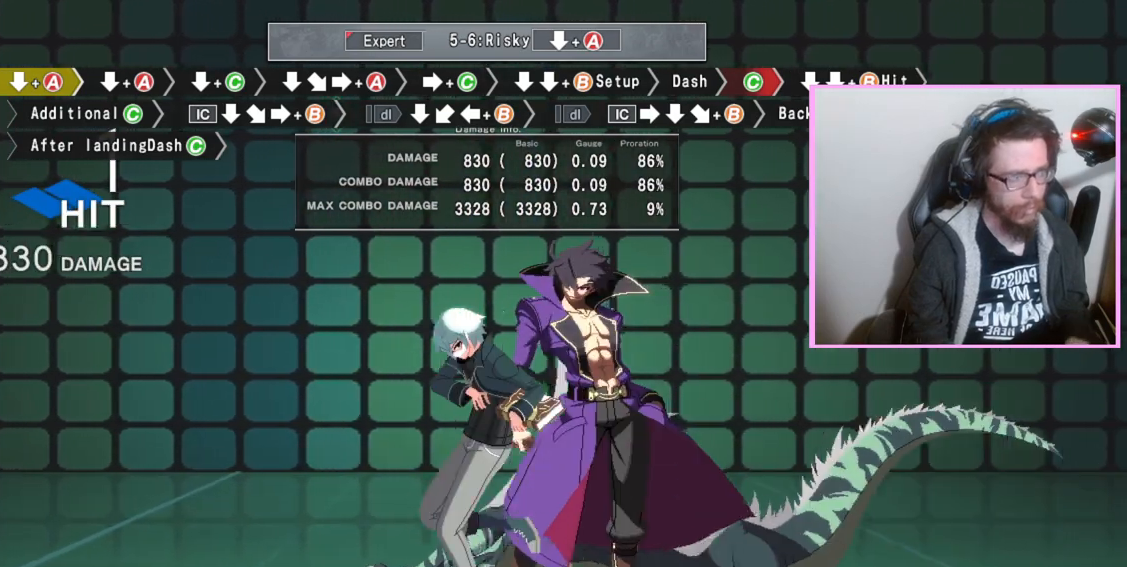
{"buttons": [], "events": []}
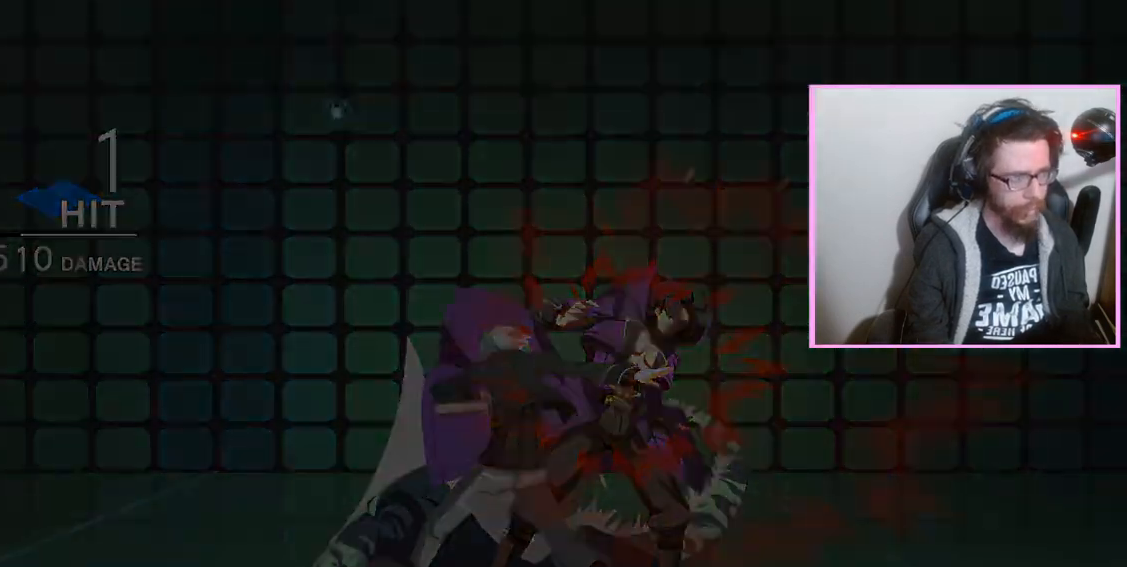
{"buttons": [], "events": []}
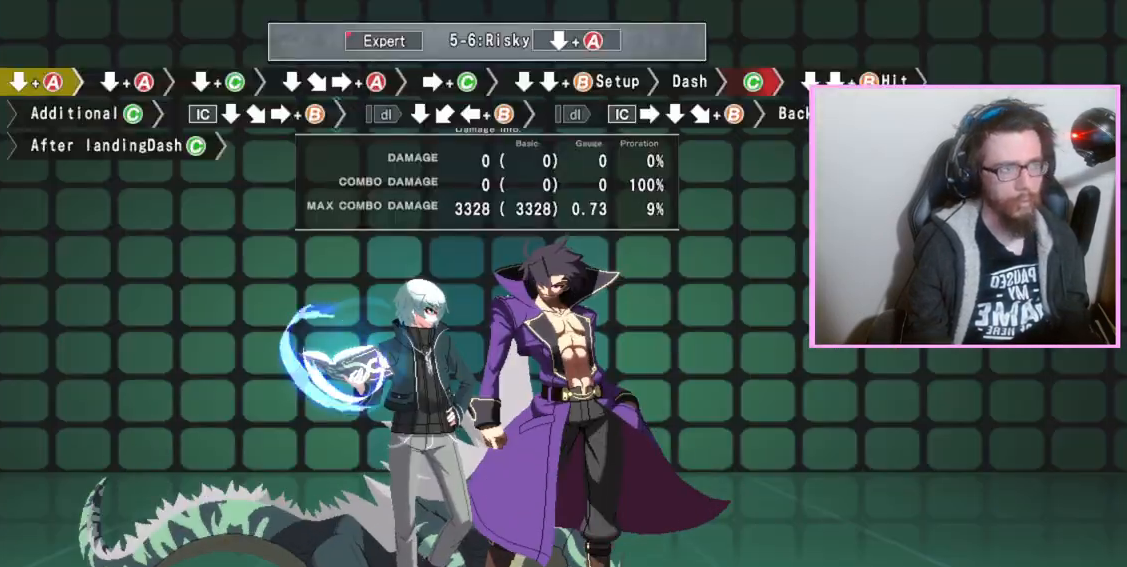
{"buttons": [], "events": []}
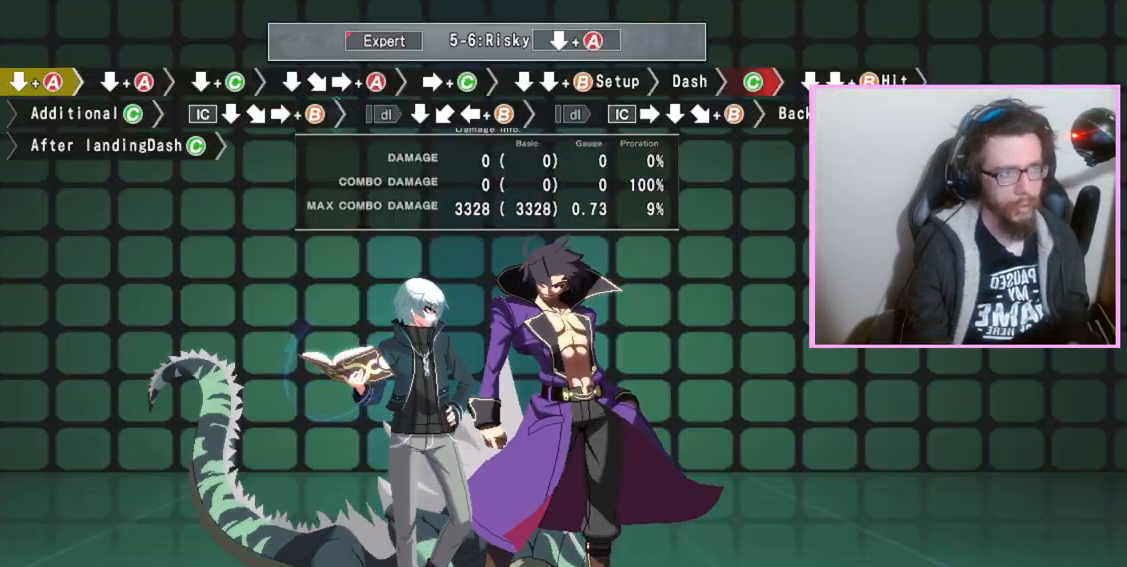
{"buttons": ["A", "DPAD_DOWN"], "events": [[50, "DPAD_DOWN", "down"], [283, "A", "down"], [333, "A", "up"], [433, "A", "down"]]}
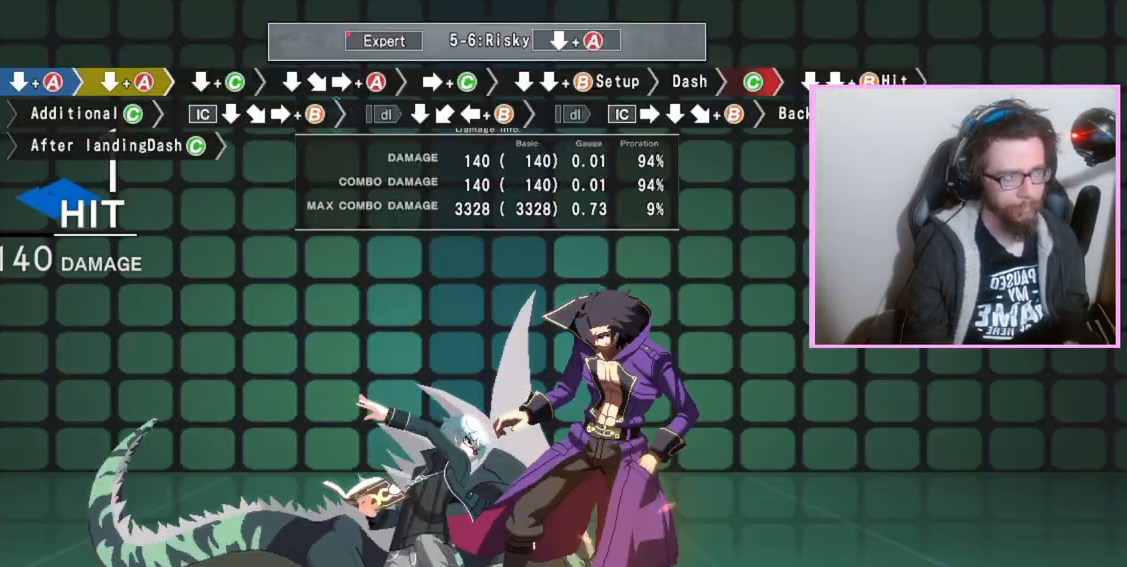
{"buttons": ["A"], "events": [[17, "A", "up"], [183, "C", "down"], [267, "C", "up"], [417, "DPAD_DOWN", "up"], [500, "A", "down"]]}
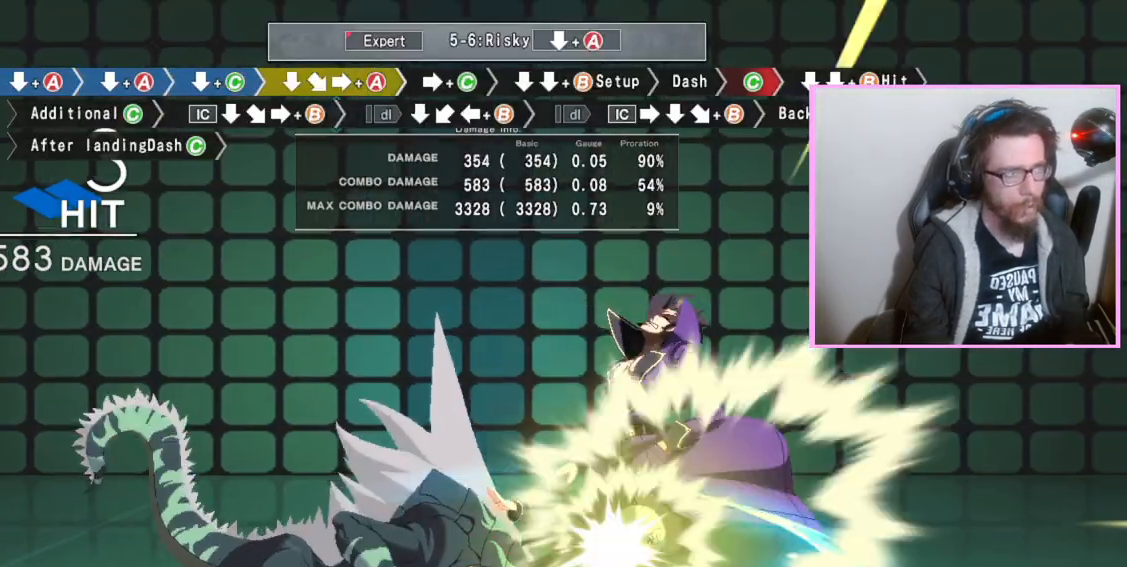
{"buttons": [], "events": [[100, "A", "up"], [400, "C", "down"], [450, "C", "up"]]}
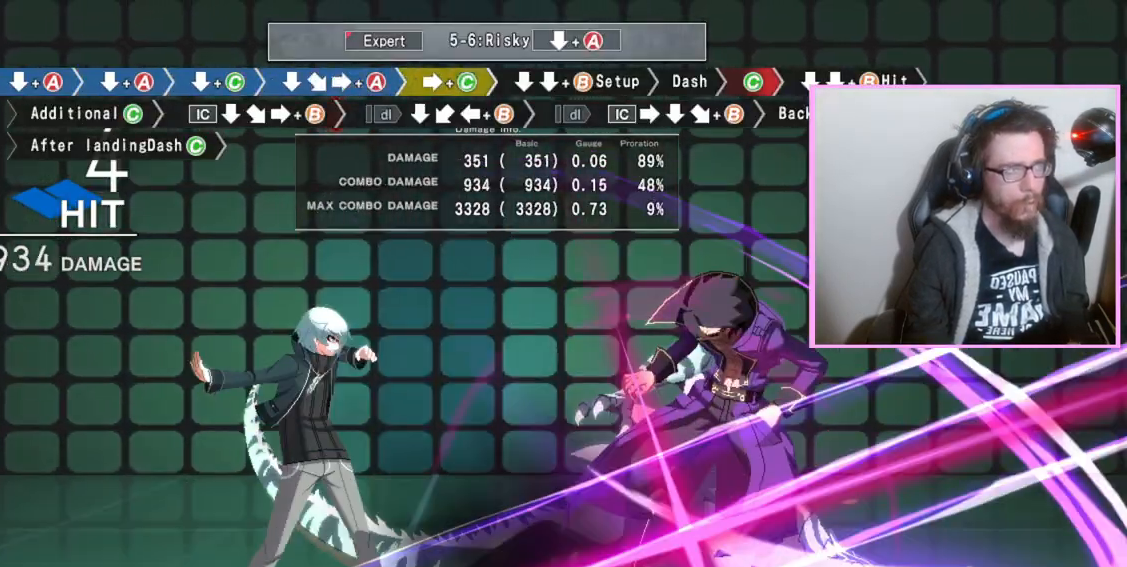
{"buttons": [], "events": [[100, "B", "down"], [183, "B", "up"], [183, "DPAD_DOWN", "down"], [233, "DPAD_DOWN", "up"], [317, "DPAD_DOWN", "down"], [350, "B", "down"], [433, "B", "up"], [483, "DPAD_DOWN", "up"]]}
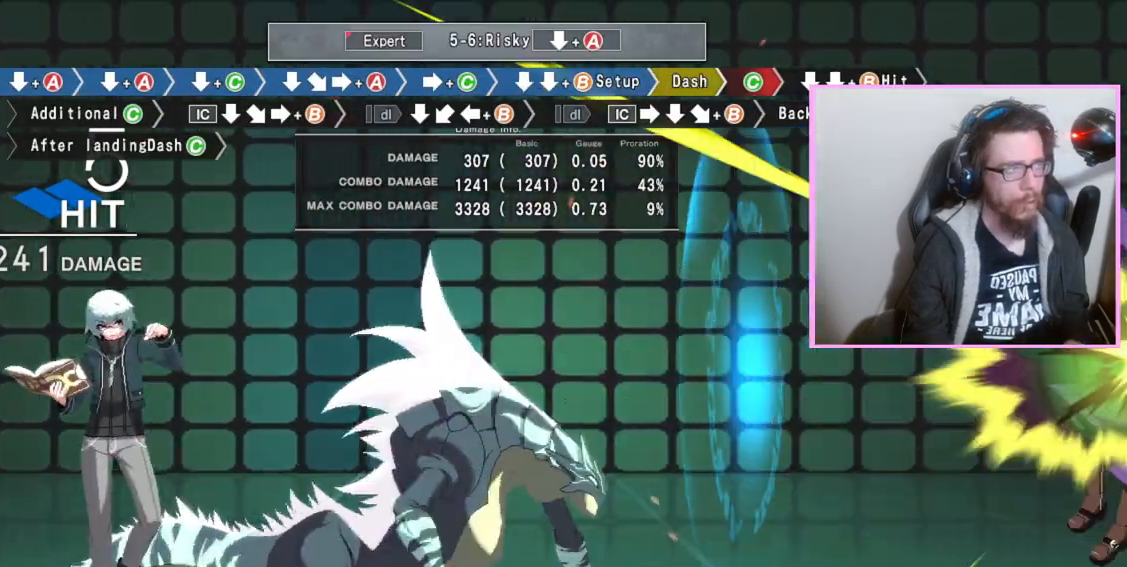
{"buttons": ["C"], "events": [[283, "B", "down"], [300, "A", "down"], [333, "B", "up"], [350, "A", "up"], [433, "C", "down"]]}
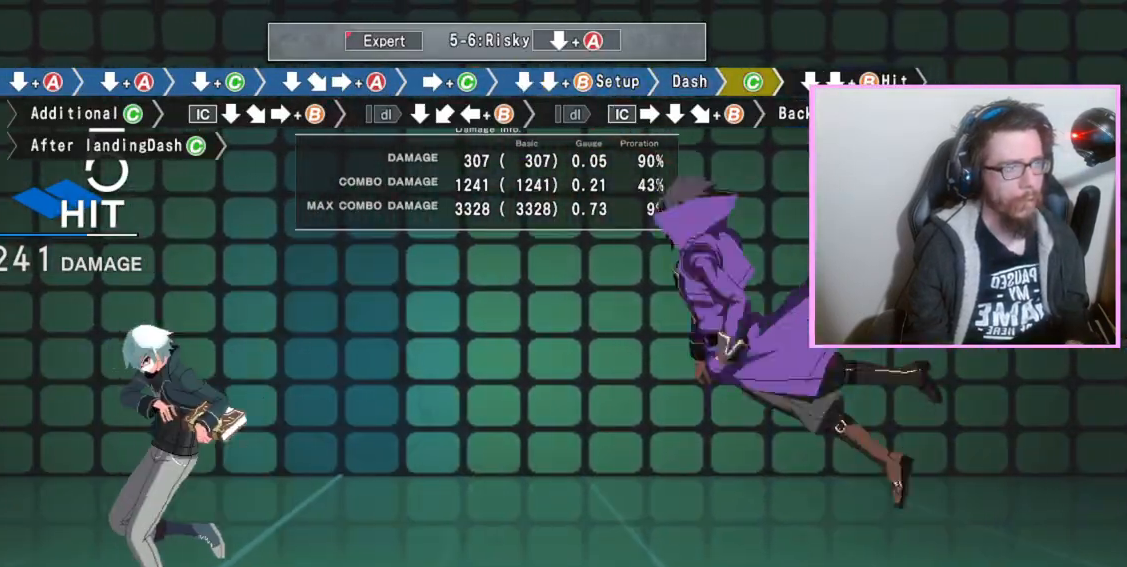
{"buttons": [], "events": [[17, "C", "up"]]}
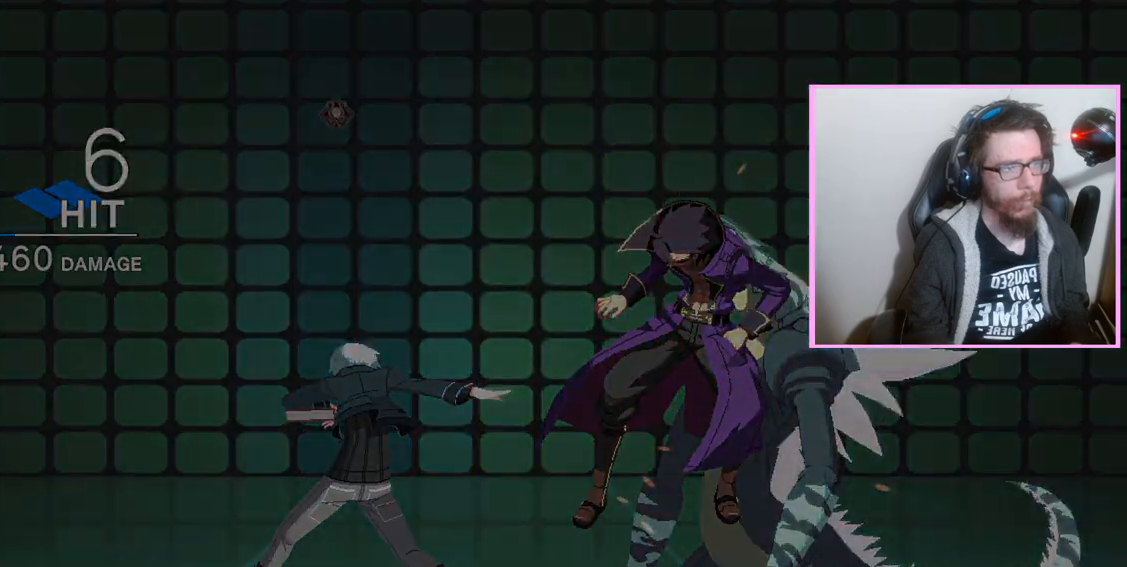
{"buttons": [], "events": []}
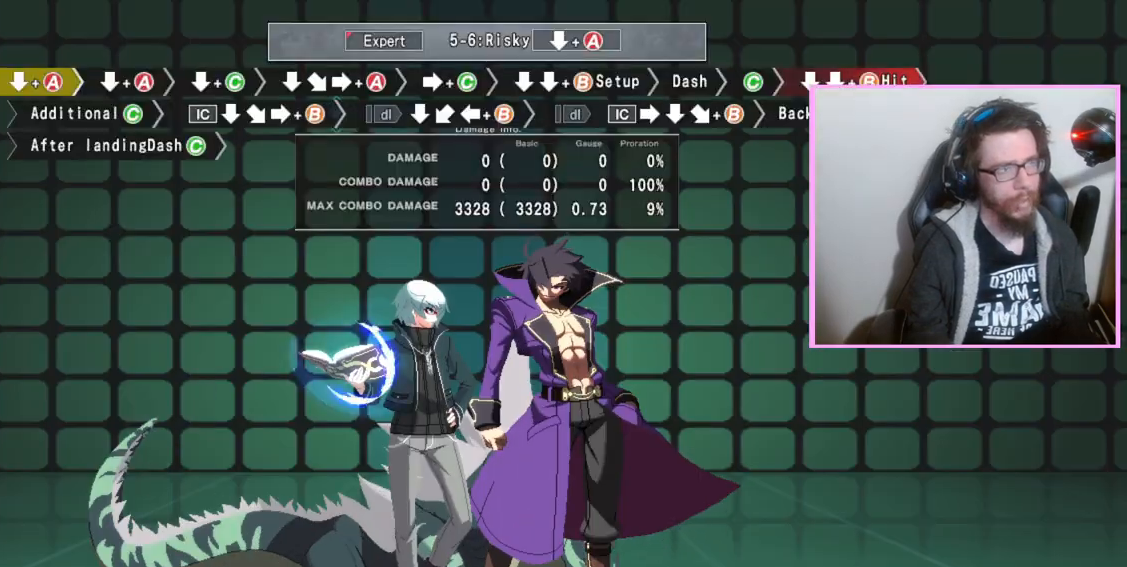
{"buttons": ["DPAD_DOWN"], "events": [[467, "DPAD_DOWN", "down"]]}
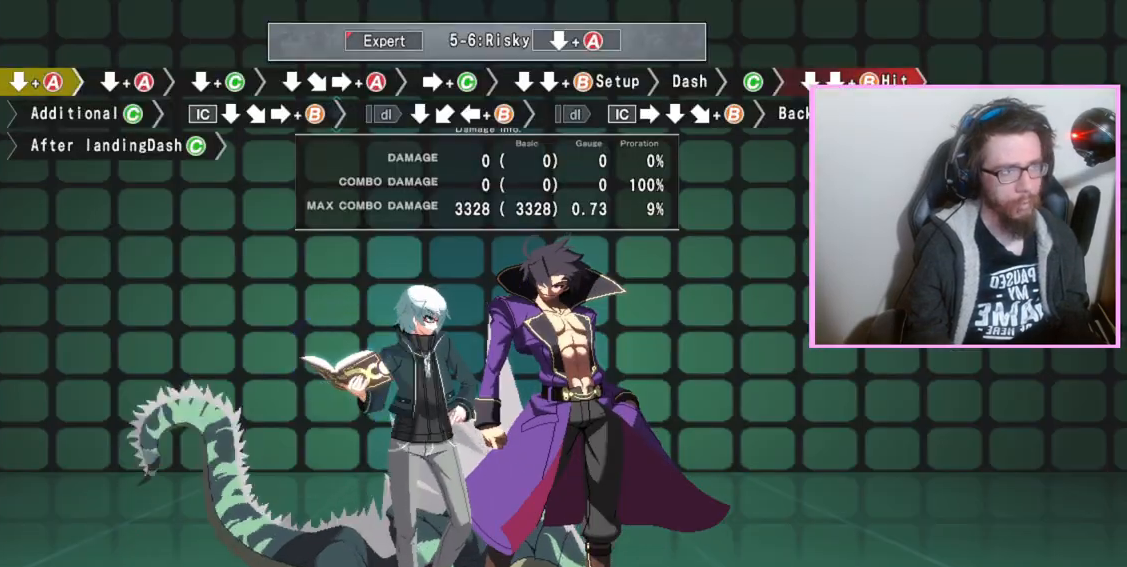
{"buttons": ["C", "DPAD_DOWN"], "events": [[50, "A", "down"], [117, "A", "up"], [217, "A", "down"], [283, "A", "up"], [483, "C", "down"]]}